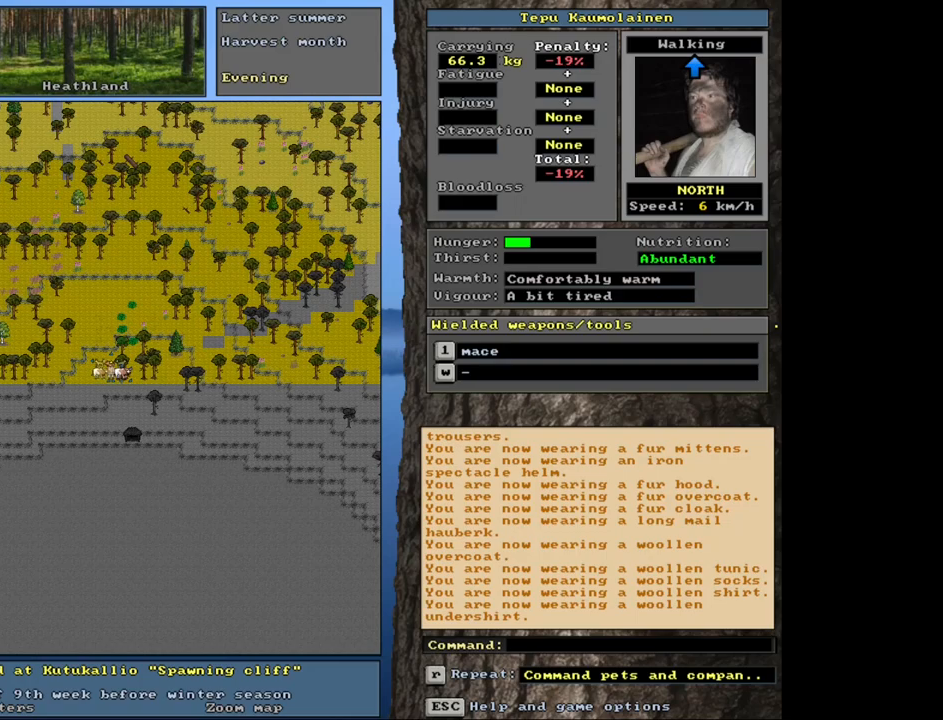
Gameplay with keyboard and mouse; each line is a JSON object with the keys and mouse buttons held at the frame after it. "events" lists presses ("down") and releases ("up") of ".", "/", "0", "1", "2", "3", "4", "5", "6", "8", "9", "a", "alt_l", "alt_r", "b", "backslash", "backspace", "c", "caps_lock", "comma", "ctrl_l", "ctrl_r", "d", "down", "e", "equals", "escape", "f", "f1", "f10", "f11", "f12", "f2", "f3", "f4", "f5", "f6", "f7", "f8", "f9", "g", "h", "i", "k", "l", "lbracket", "left", "minus", "n", "num0", "num1", "num2", "num3", "num4", "num5", "num6", "num7", "num8", "num9", "o", "p", "q", "quote", "r", "rbracket", "return", "right", "s", "semicolon", "shift_l", "shift_r", "space", "super", "t", "tab", "tilde", "up", "v", "w", "x", "y", "z", "mouse_left", "mouse_wheel", "mouse_right", "mouse_mb4" and "mouse_mb5" between this image and that frame as [ms after this image, input, new state], when the widget could be followed in between. "mouse_left", "mouse_wheel", "mouse_right", "mouse_mb4", "mouse_mb5" = the "left", "wheel", "right", "mb4", "mb5" buttons of the "mouse" list. No other keys are recorded. "wheel" means that the mouse wheel is clicked or scrolled. Mouse movement is not recorded. Not read: 7 j m other_keys u.
{"keys": [], "mouse": [], "events": [[50, "w", "down"], [133, "w", "up"]]}
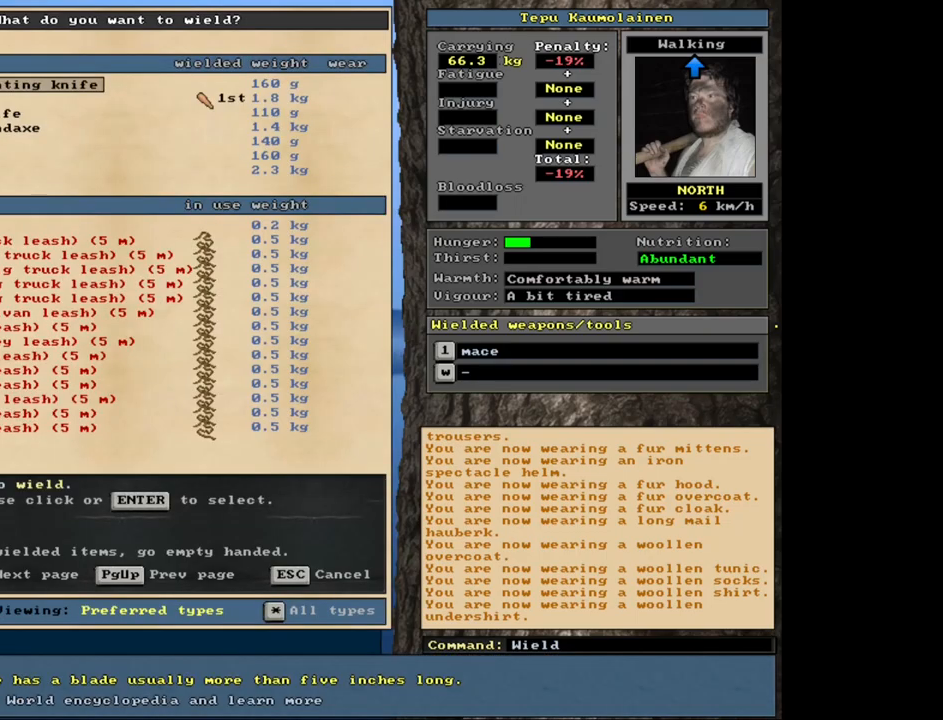
{"keys": [], "mouse": [], "events": []}
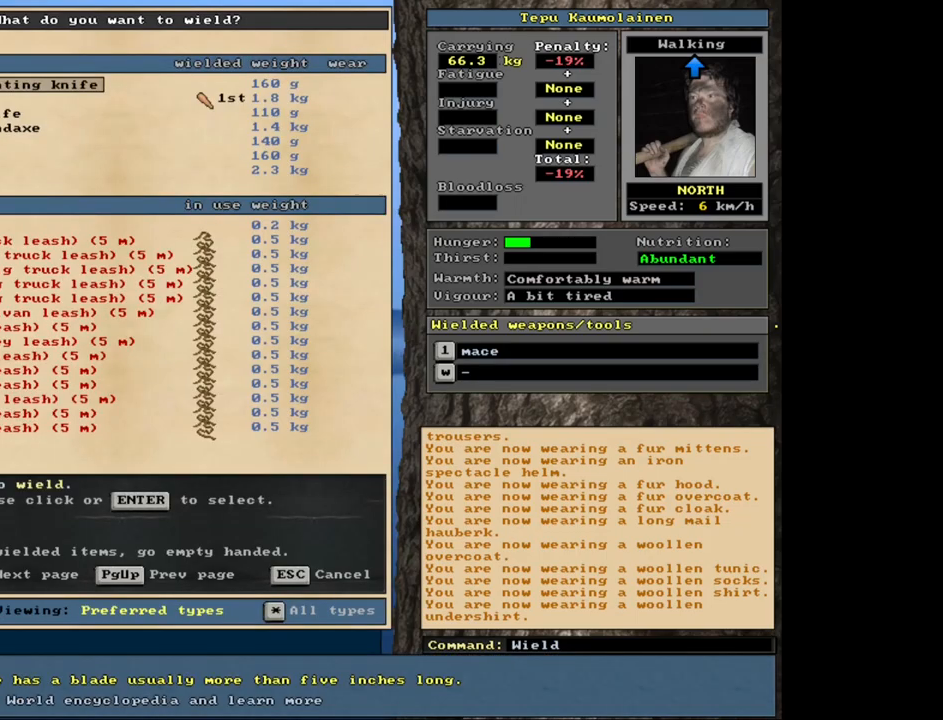
{"keys": [], "mouse": [], "events": [[117, "escape", "down"], [183, "escape", "up"]]}
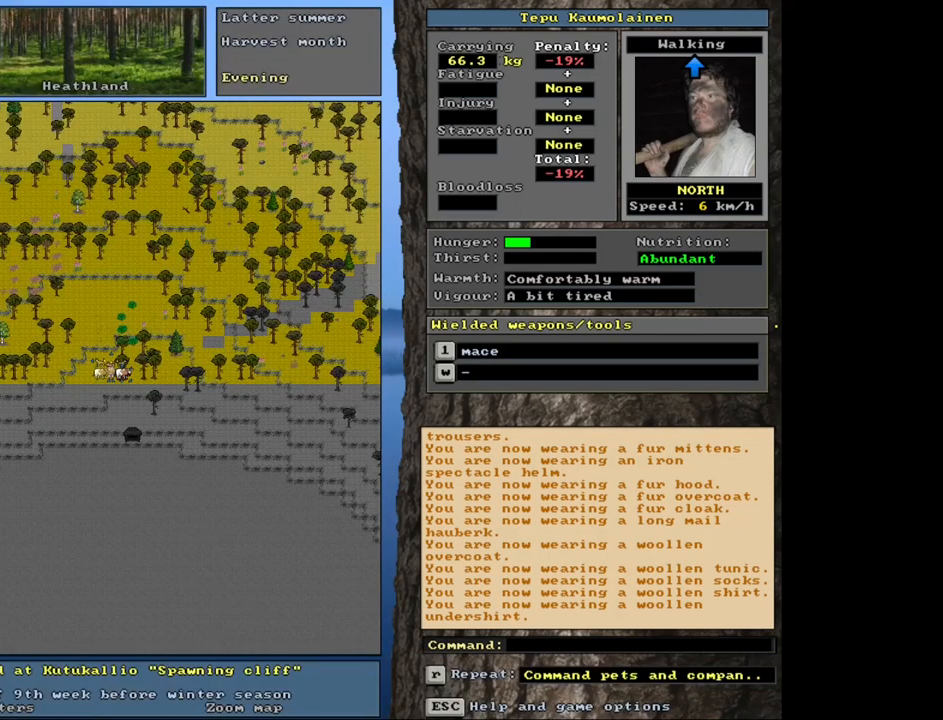
{"keys": [], "mouse": [], "events": []}
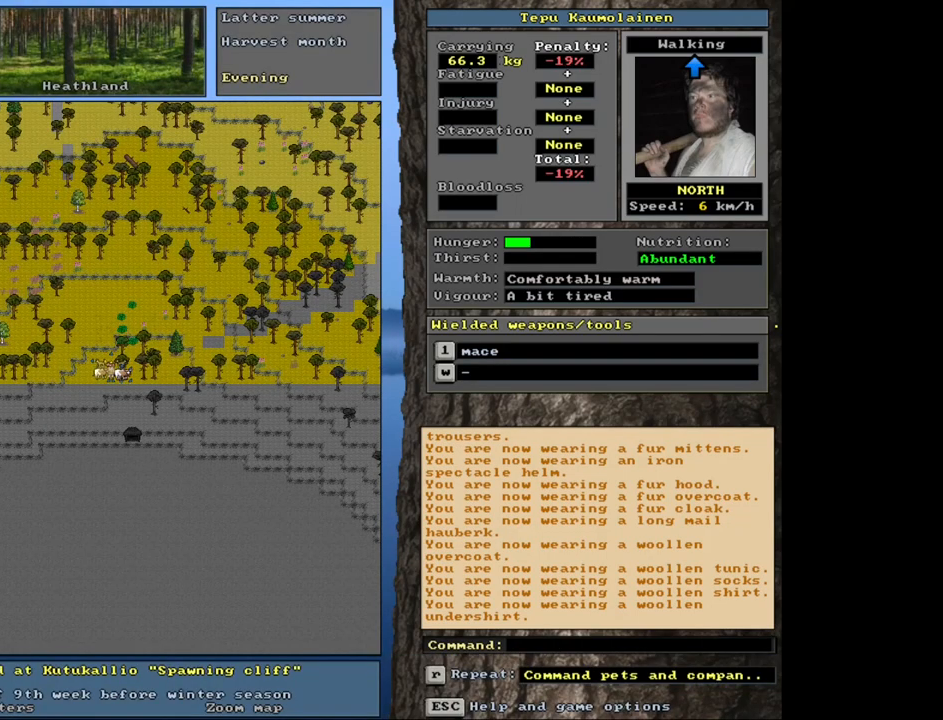
{"keys": [], "mouse": [], "events": [[217, "f3", "down"], [333, "f3", "up"]]}
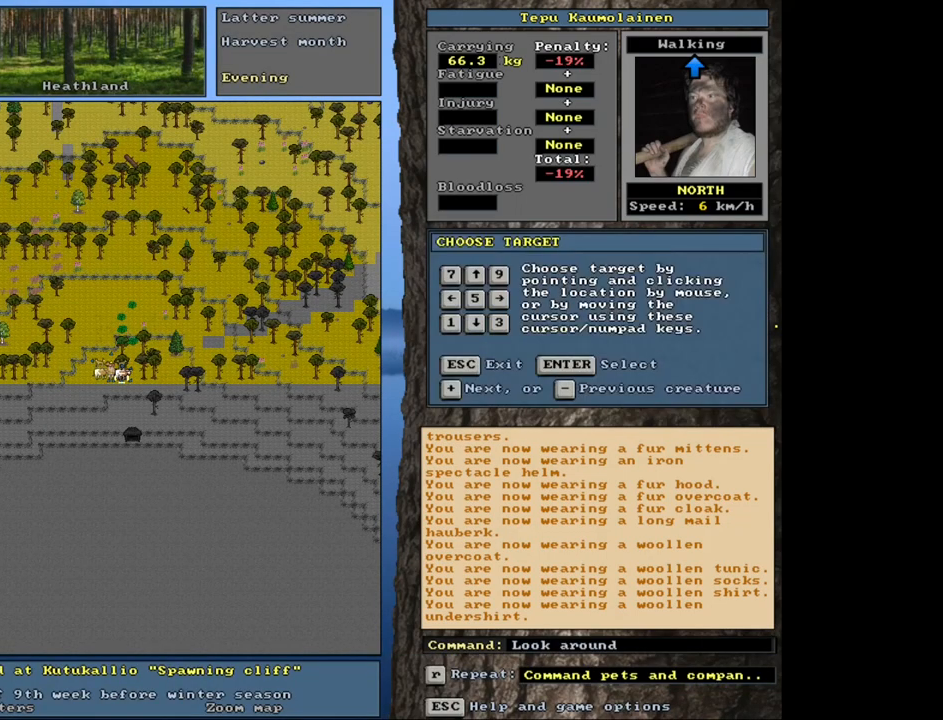
{"keys": [], "mouse": [], "events": [[50, "num4", "down"], [133, "num4", "up"], [200, "num4", "down"], [283, "num4", "up"]]}
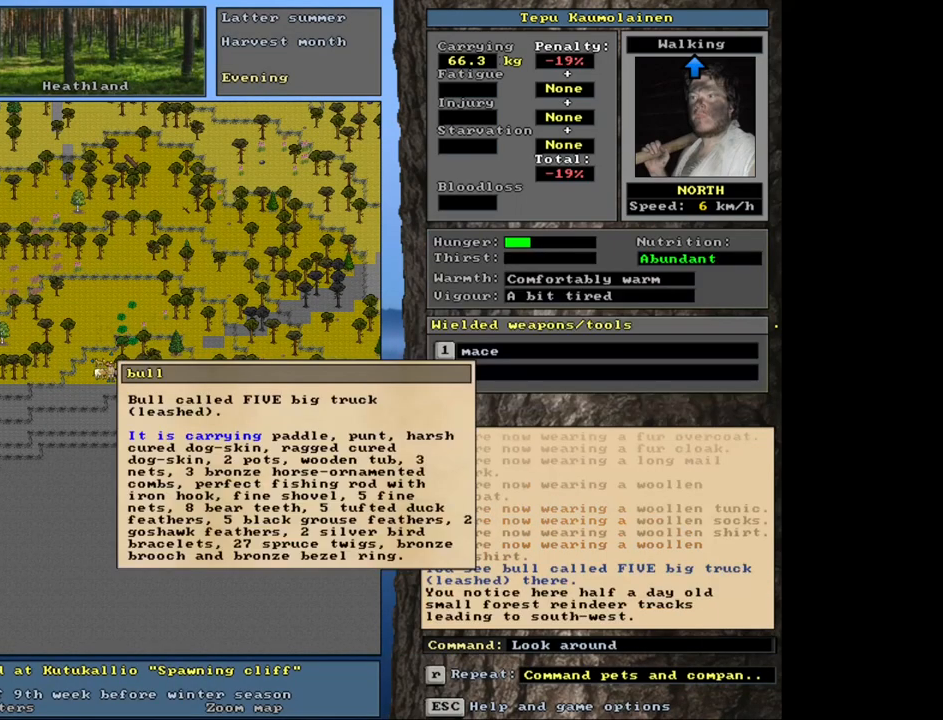
{"keys": [], "mouse": [], "events": []}
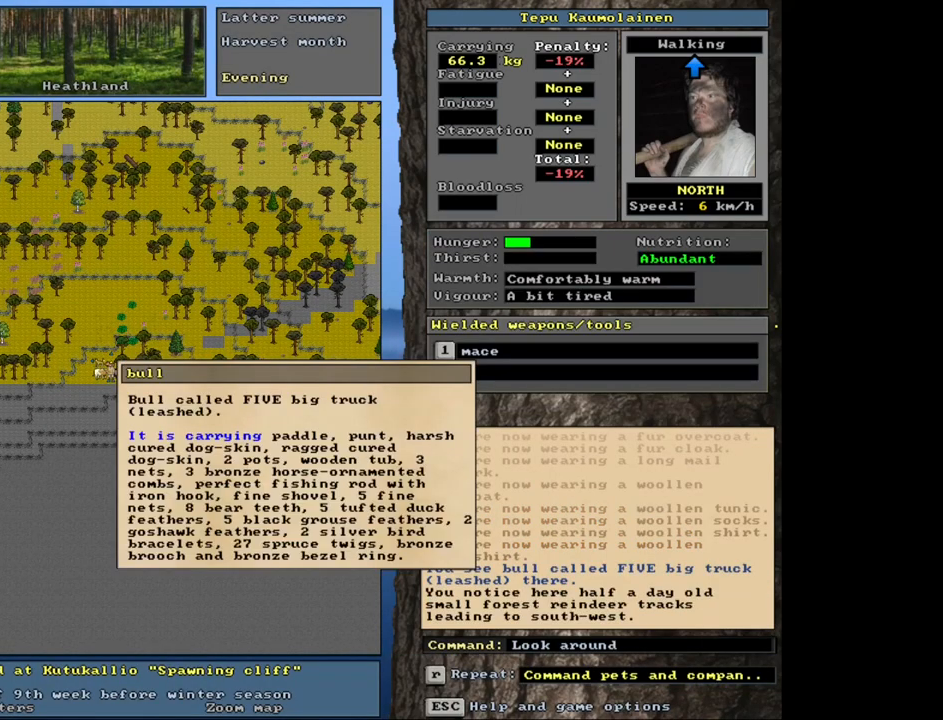
{"keys": [], "mouse": [], "events": [[300, "escape", "down"], [400, "escape", "up"]]}
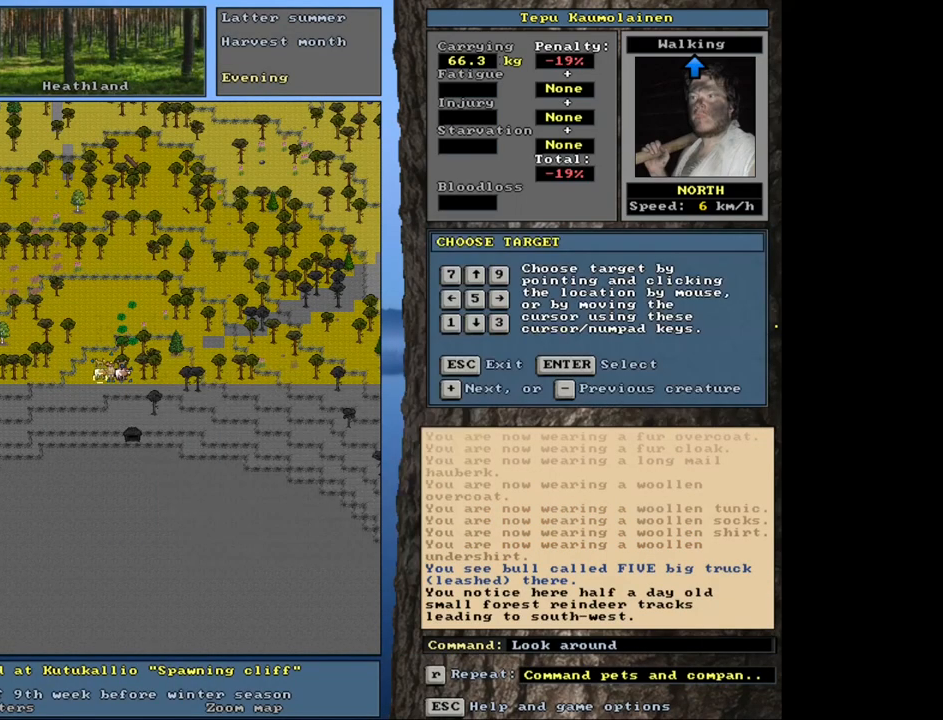
{"keys": [], "mouse": [], "events": [[67, "num6", "down"], [133, "num6", "up"], [233, "num6", "down"], [283, "num6", "up"]]}
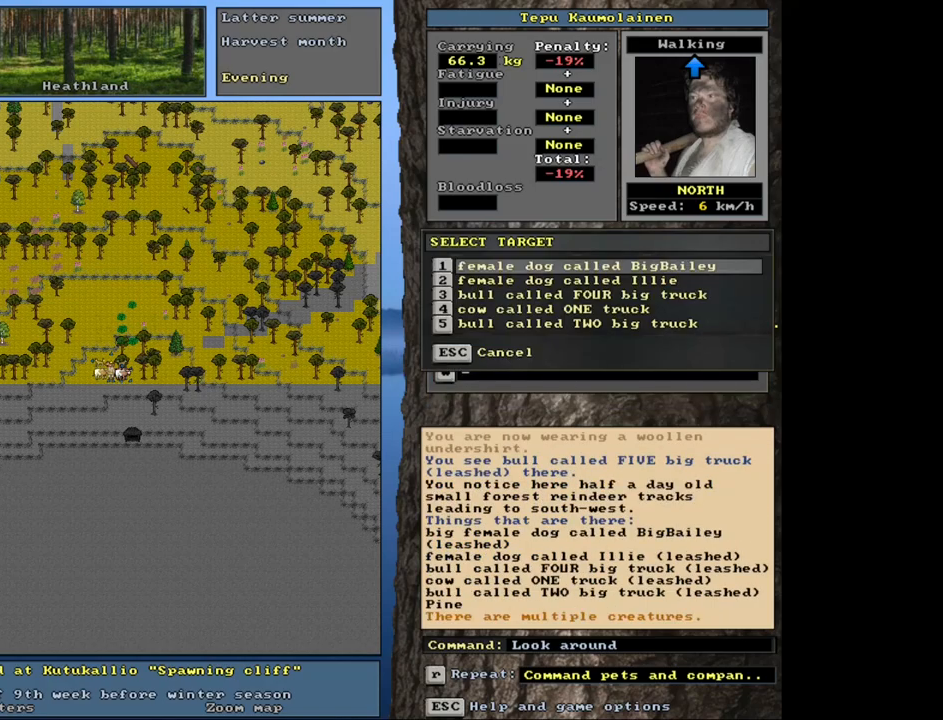
{"keys": [], "mouse": [], "events": []}
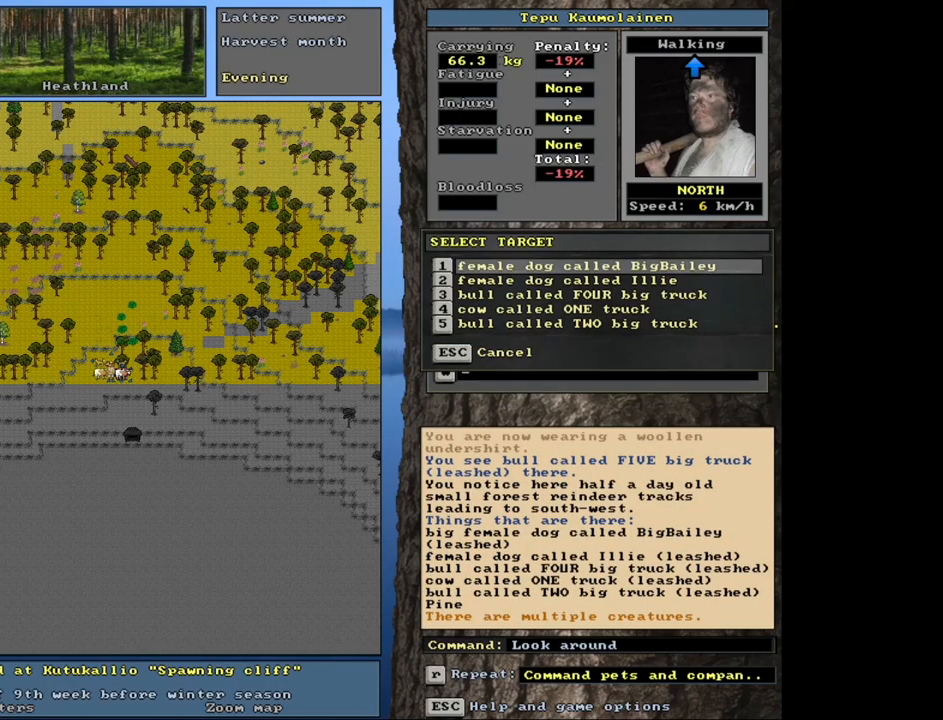
{"keys": [], "mouse": [], "events": []}
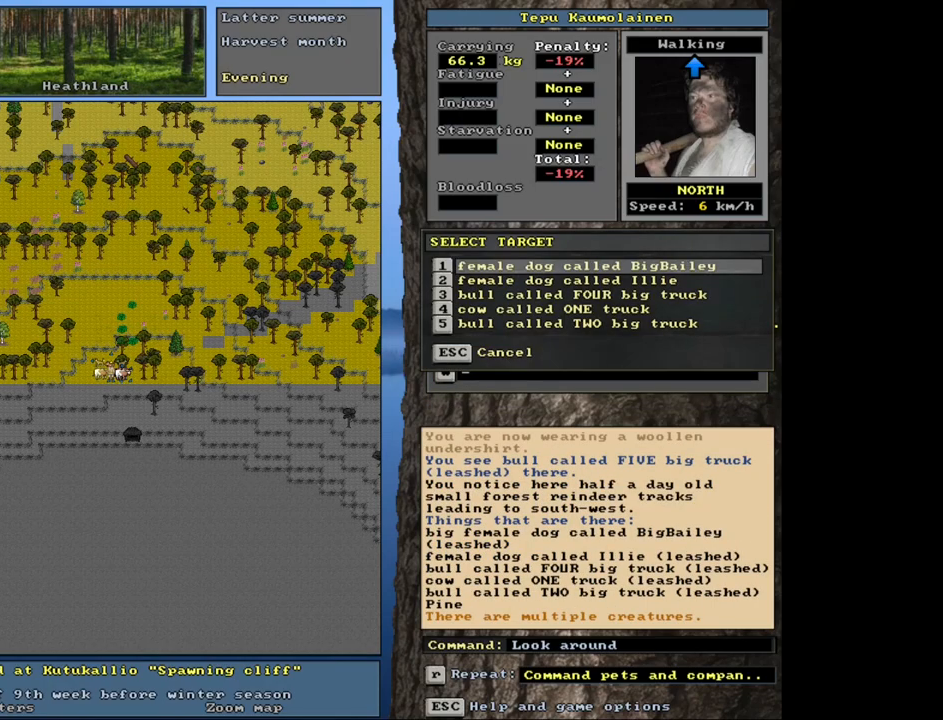
{"keys": [], "mouse": [], "events": [[350, "escape", "down"], [467, "escape", "up"]]}
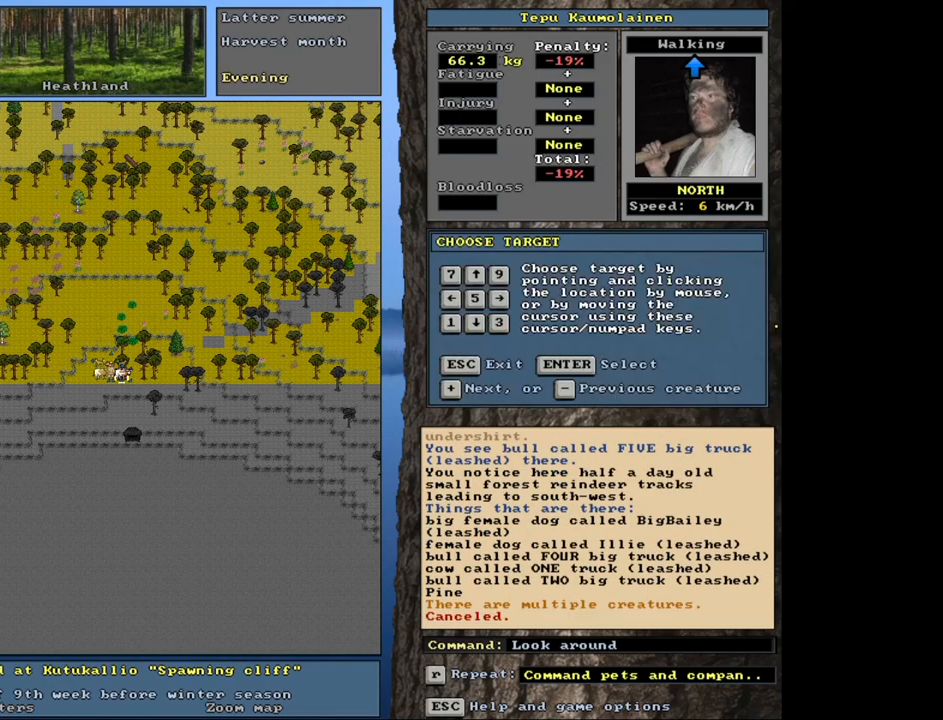
{"keys": [], "mouse": [], "events": [[50, "escape", "down"], [167, "escape", "up"], [317, "num3", "down"], [417, "num3", "up"]]}
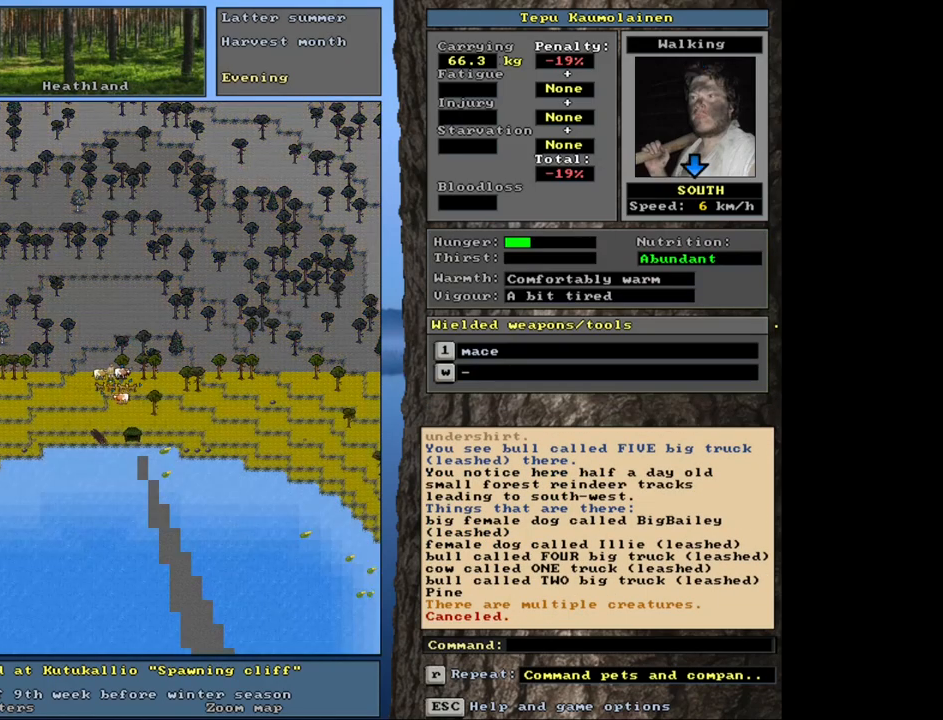
{"keys": ["num2"], "mouse": [], "events": [[250, "f3", "down"], [367, "f3", "up"], [433, "num2", "down"]]}
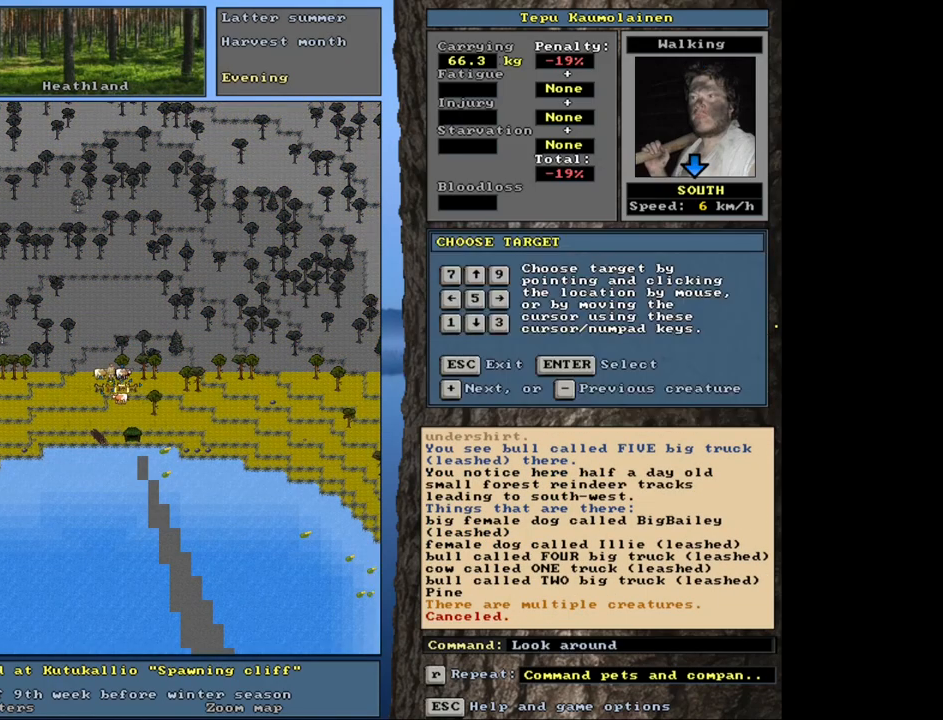
{"keys": [], "mouse": [], "events": [[33, "num2", "up"], [283, "num2", "down"], [350, "num2", "up"]]}
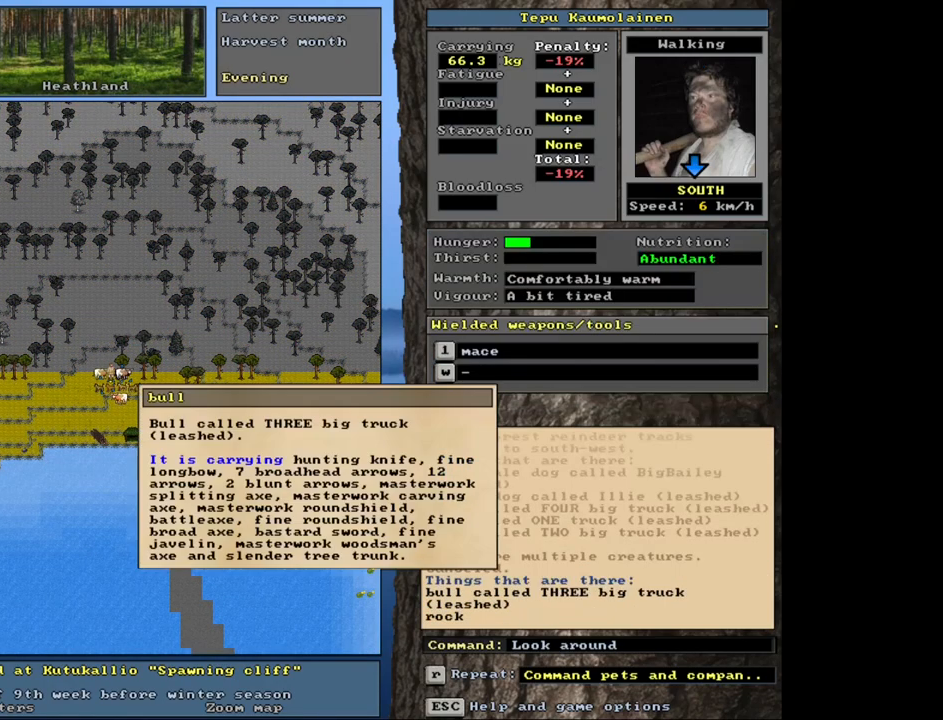
{"keys": [], "mouse": [], "events": []}
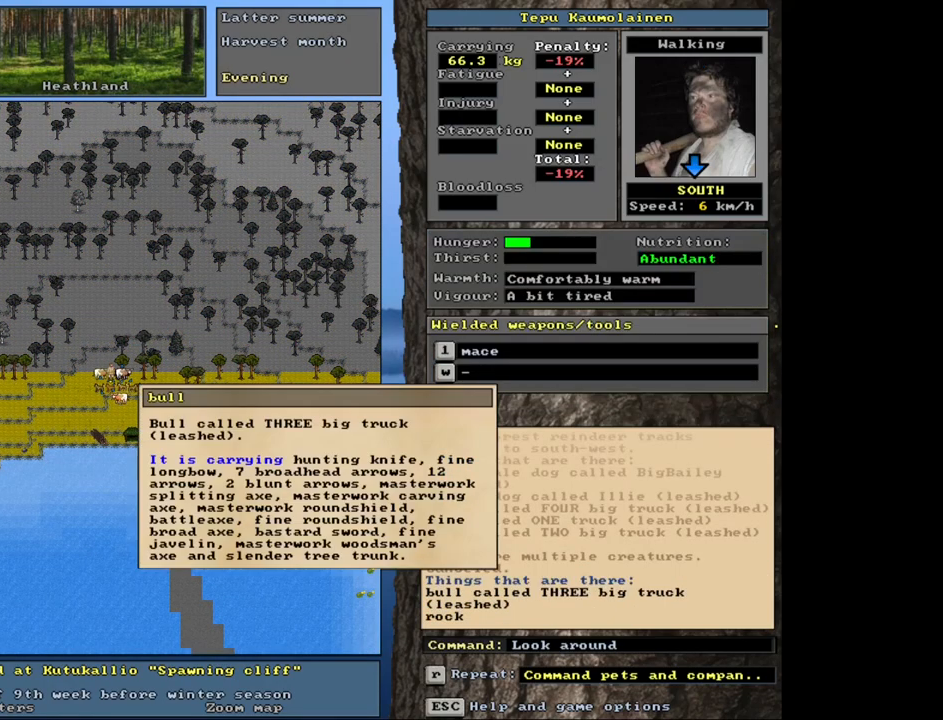
{"keys": ["escape"], "mouse": [], "events": [[300, "escape", "down"], [367, "escape", "up"], [483, "escape", "down"]]}
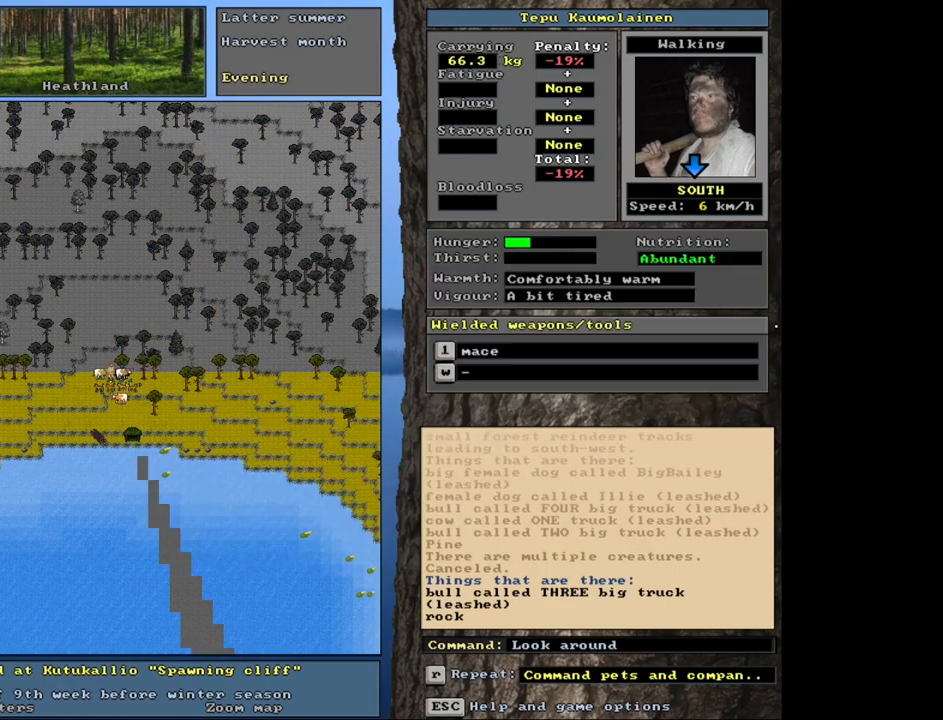
{"keys": [], "mouse": [], "events": [[33, "escape", "up"]]}
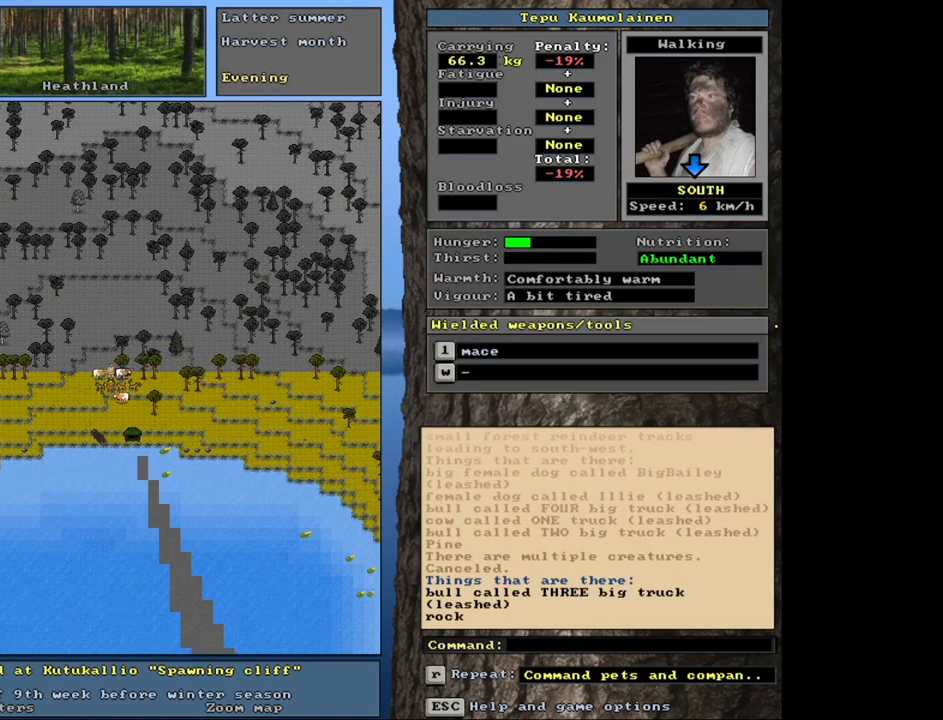
{"keys": [], "mouse": [], "events": [[183, "g", "down"], [250, "g", "up"]]}
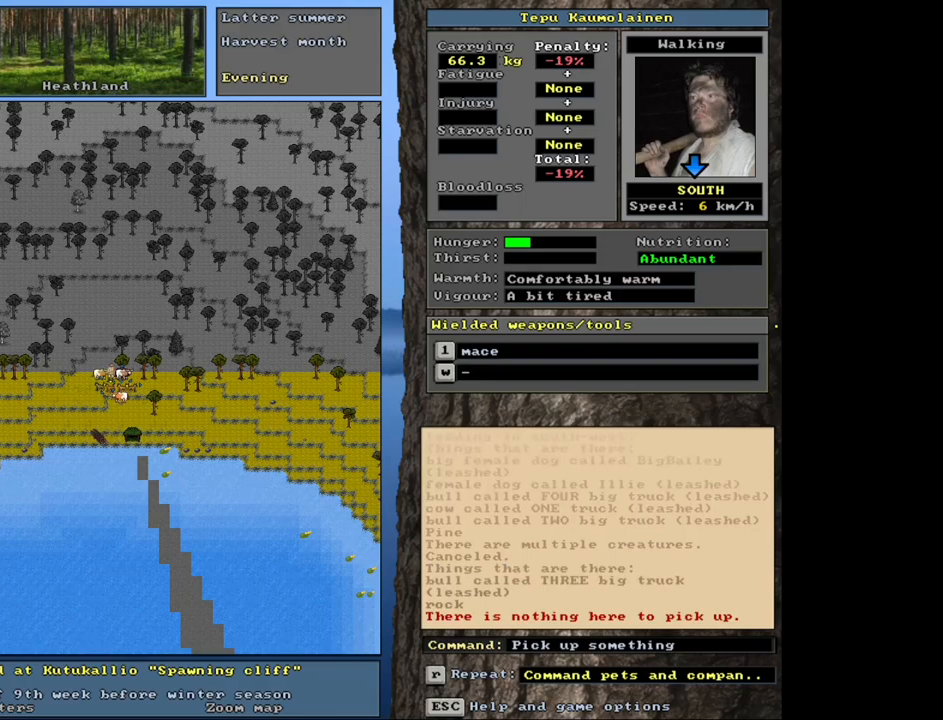
{"keys": ["ctrl_l", "num3"], "mouse": [], "events": [[300, "ctrl_l", "down"], [467, "num3", "down"]]}
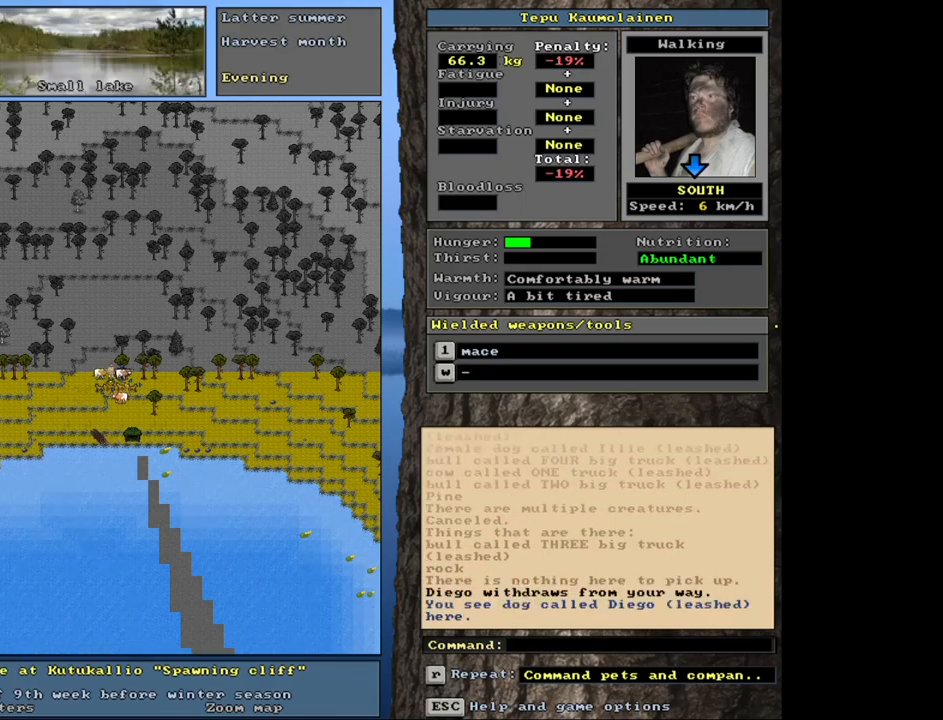
{"keys": [], "mouse": [], "events": [[67, "num3", "up"], [133, "ctrl_l", "up"]]}
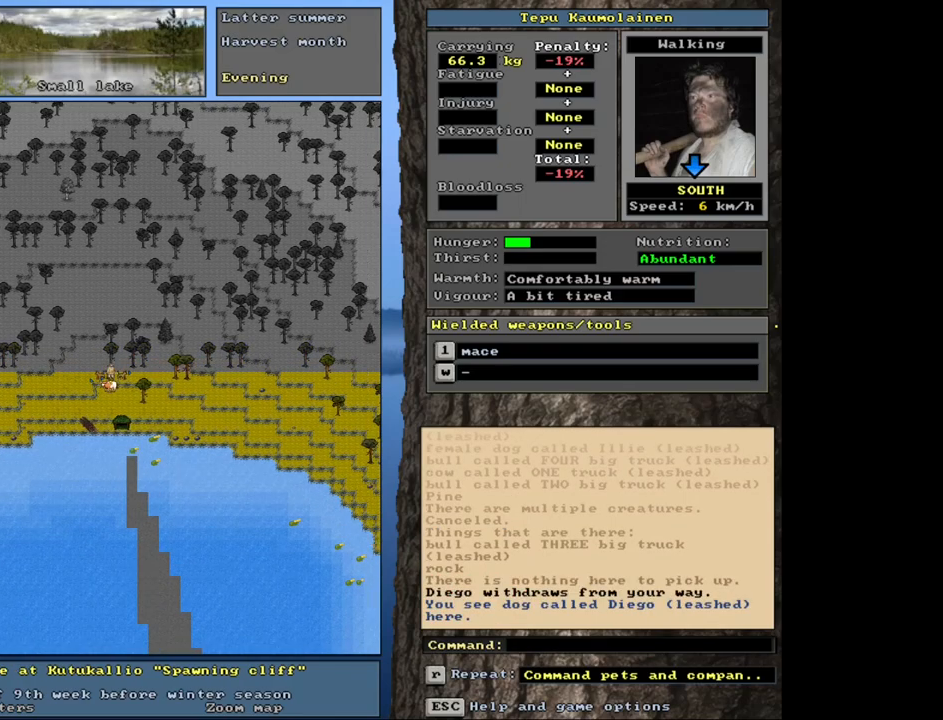
{"keys": ["tab"], "mouse": [], "events": [[333, "d", "down"], [433, "d", "up"], [500, "tab", "down"]]}
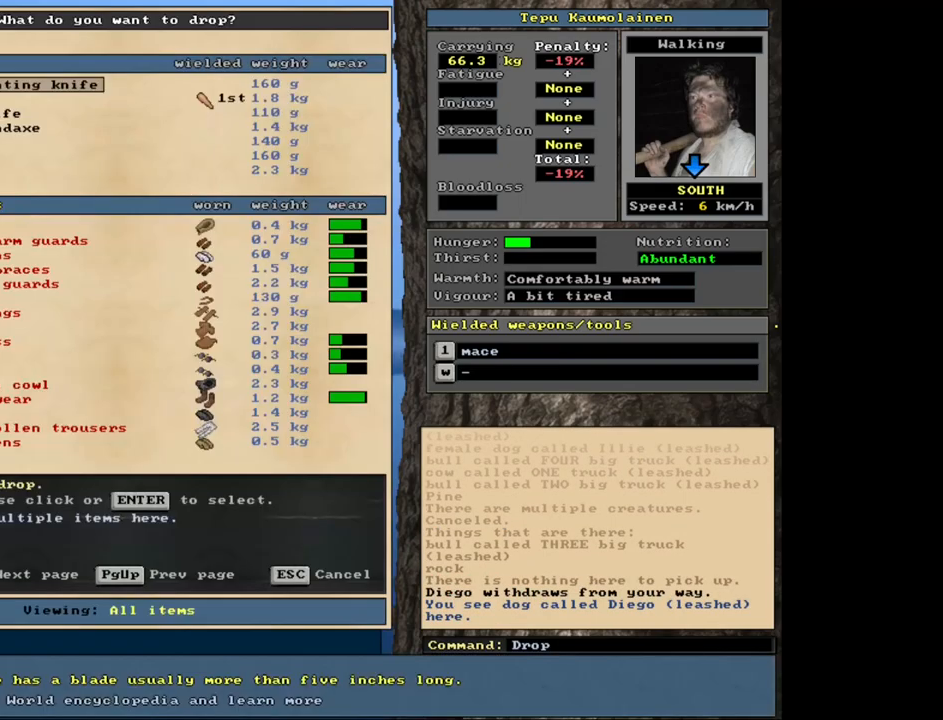
{"keys": [], "mouse": [], "events": [[83, "tab", "up"], [83, "w", "down"], [150, "w", "up"]]}
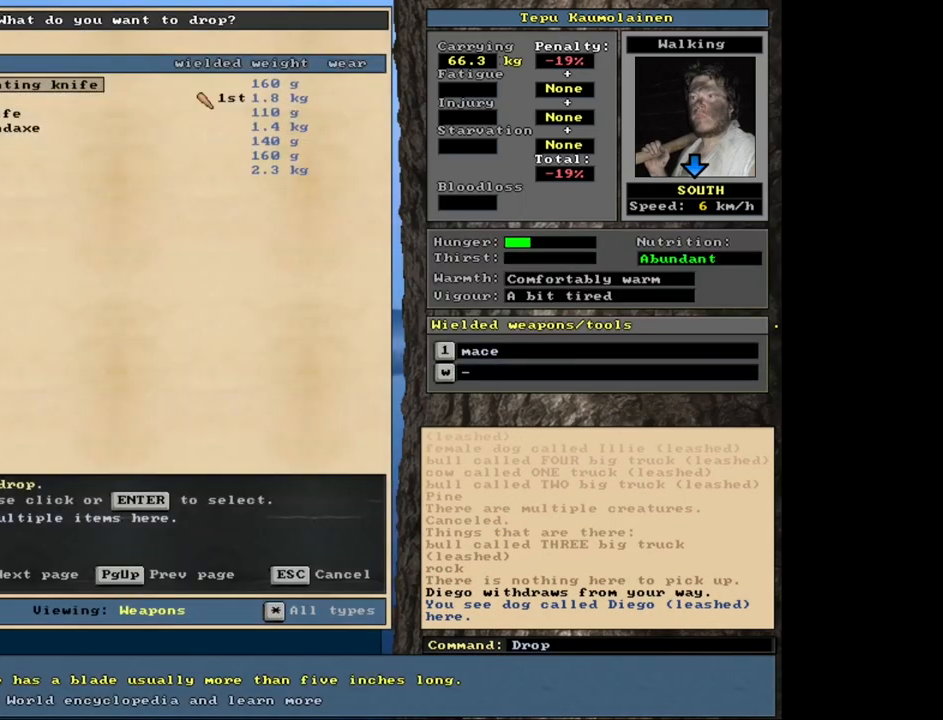
{"keys": [], "mouse": [], "events": [[350, "down", "down"], [450, "down", "up"]]}
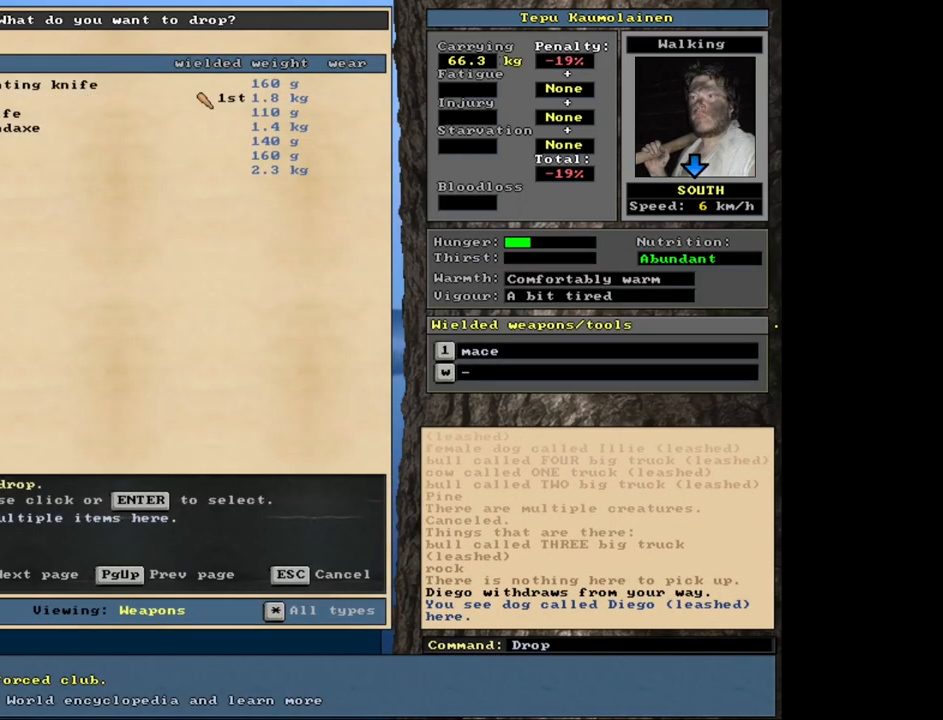
{"keys": [], "mouse": [], "events": [[67, "return", "down"], [133, "return", "up"]]}
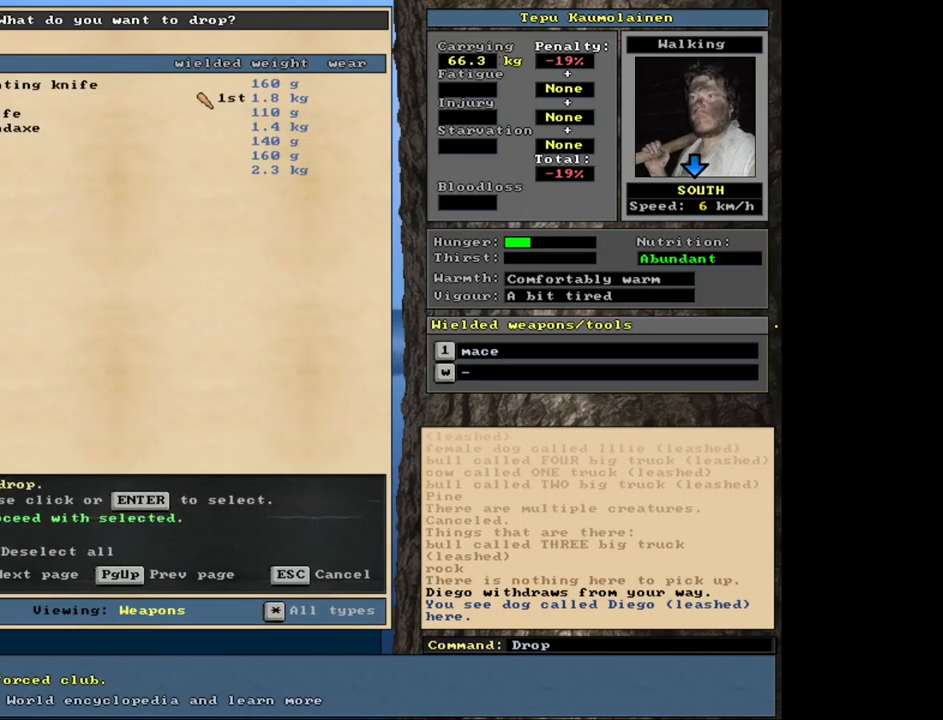
{"keys": [], "mouse": [], "events": [[433, "return", "down"], [500, "return", "up"]]}
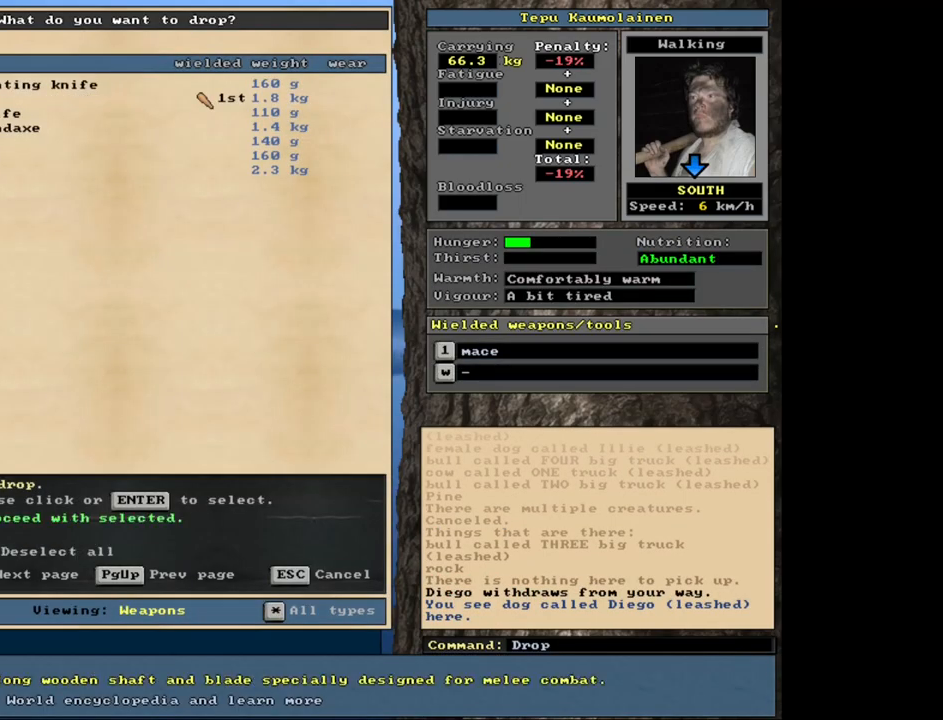
{"keys": [], "mouse": [], "events": []}
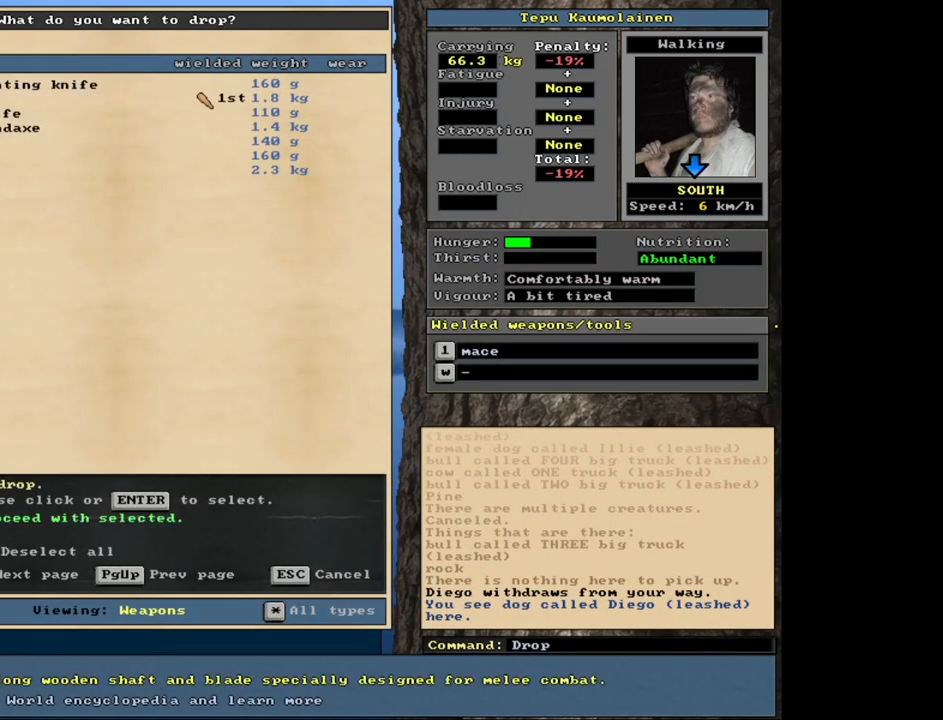
{"keys": [], "mouse": [], "events": []}
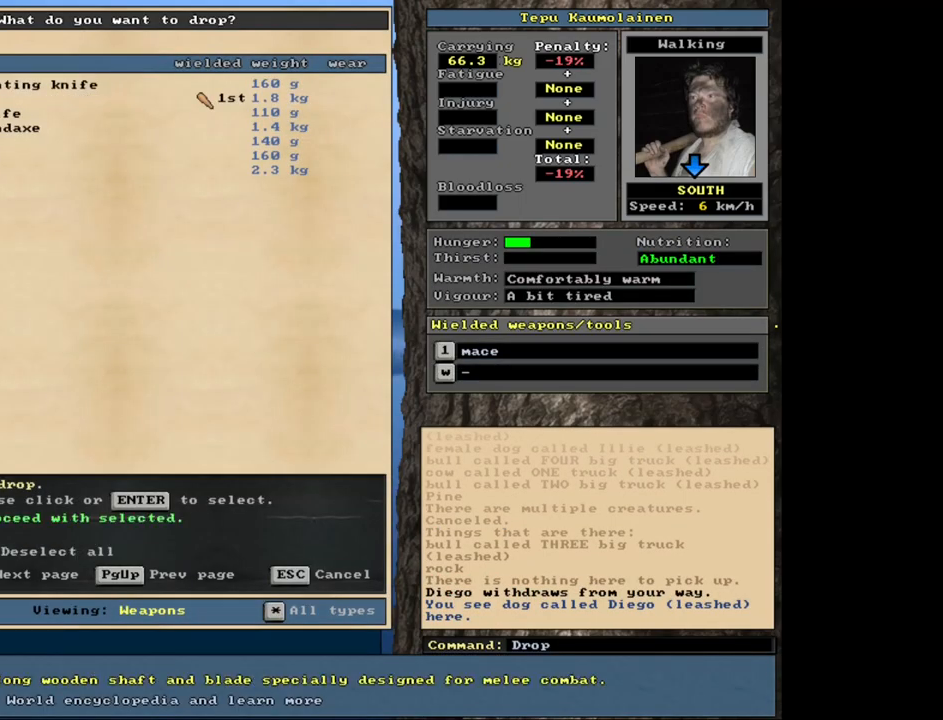
{"keys": [], "mouse": [], "events": []}
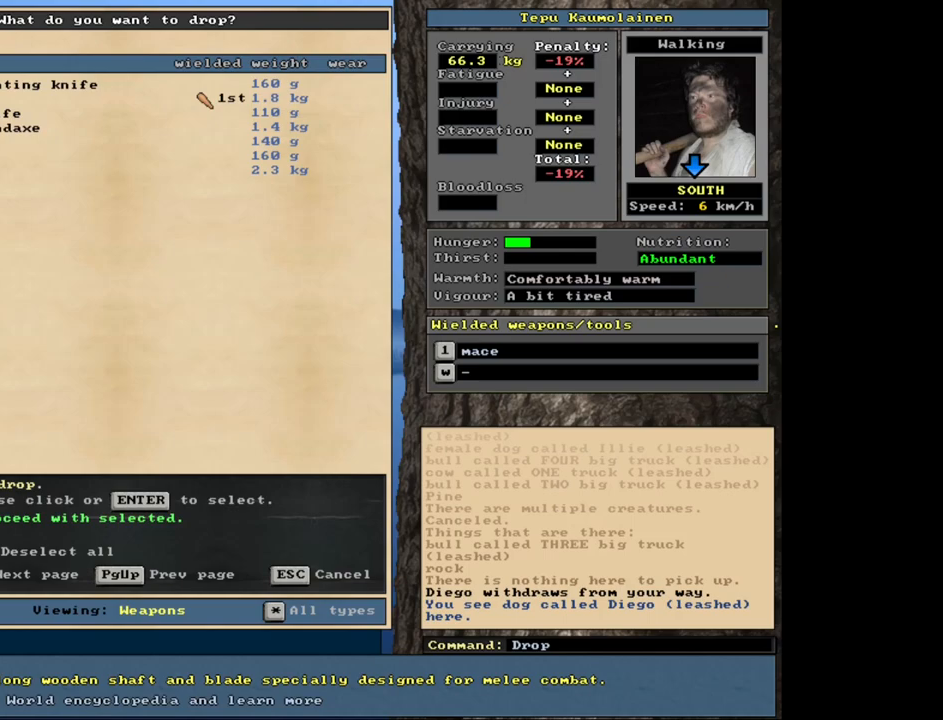
{"keys": [], "mouse": [], "events": []}
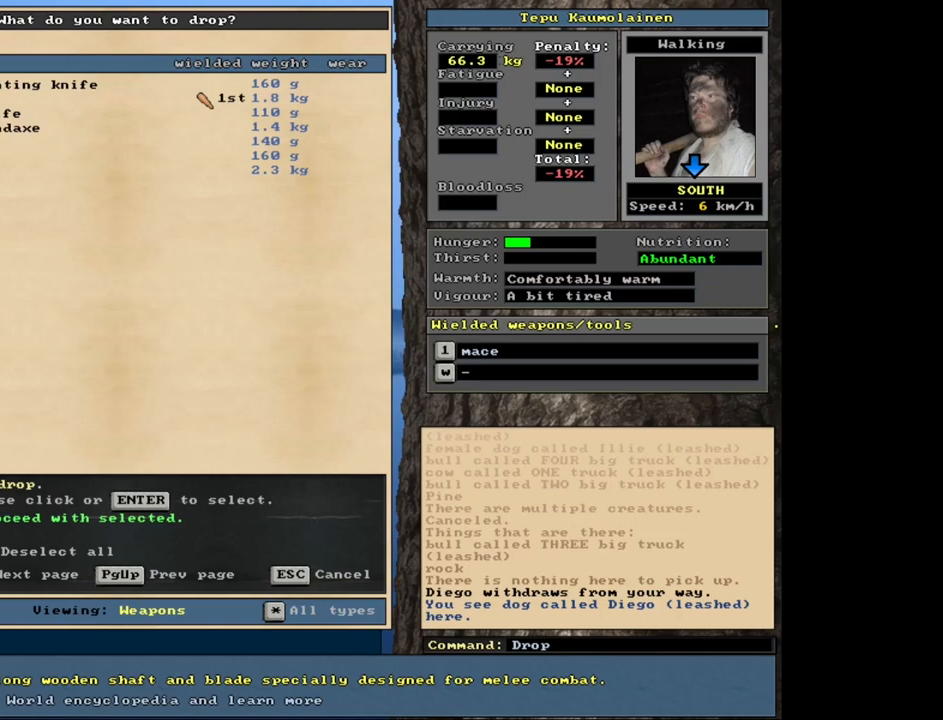
{"keys": [], "mouse": [], "events": []}